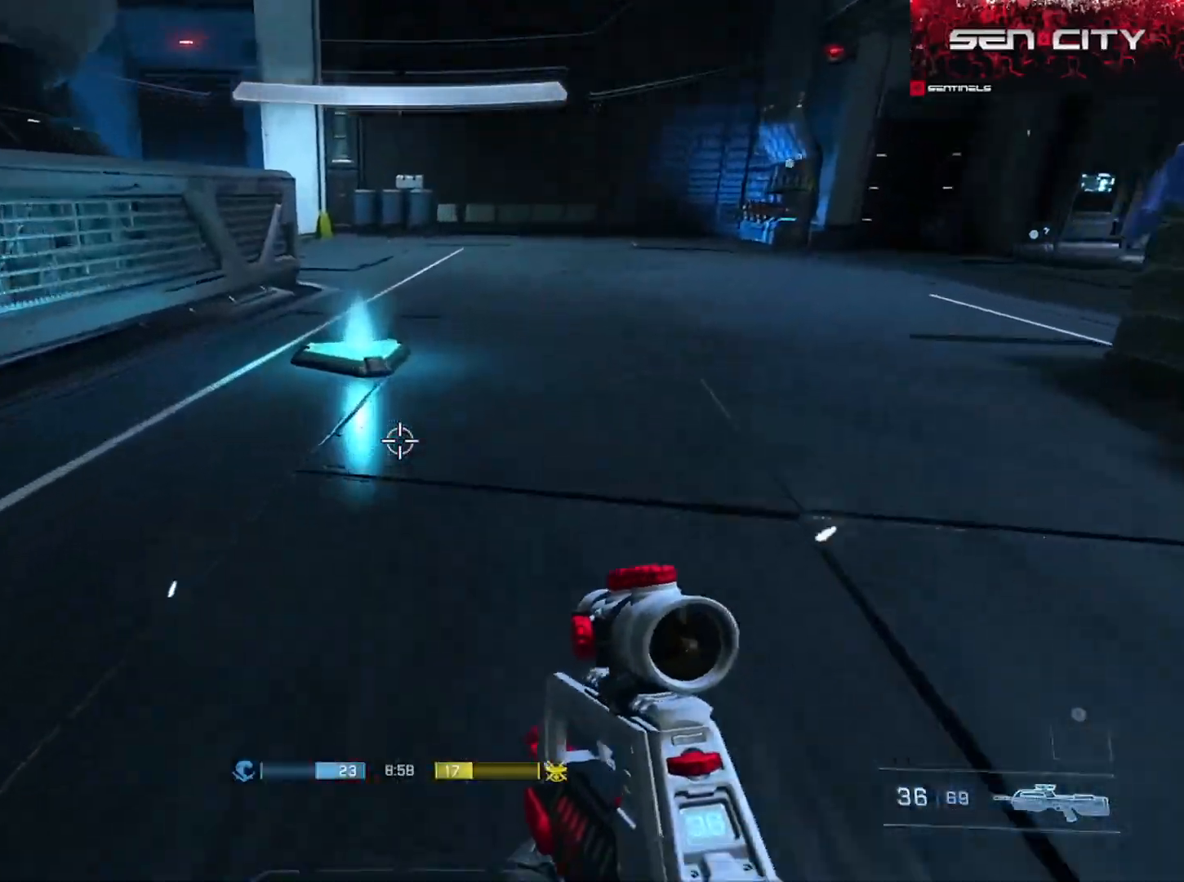
Gameplay with a controller (Xbox layout); each line is a JSON object with the inputs held at the frame after it. "button_events" lists button changes between this image and that frame as [ms after this image, input, new state], when the widget could be followed in between (sticks are given only as held states). Not read: SHARE.
{"buttons": [], "left_stick": "up-left", "right_stick": "right"}
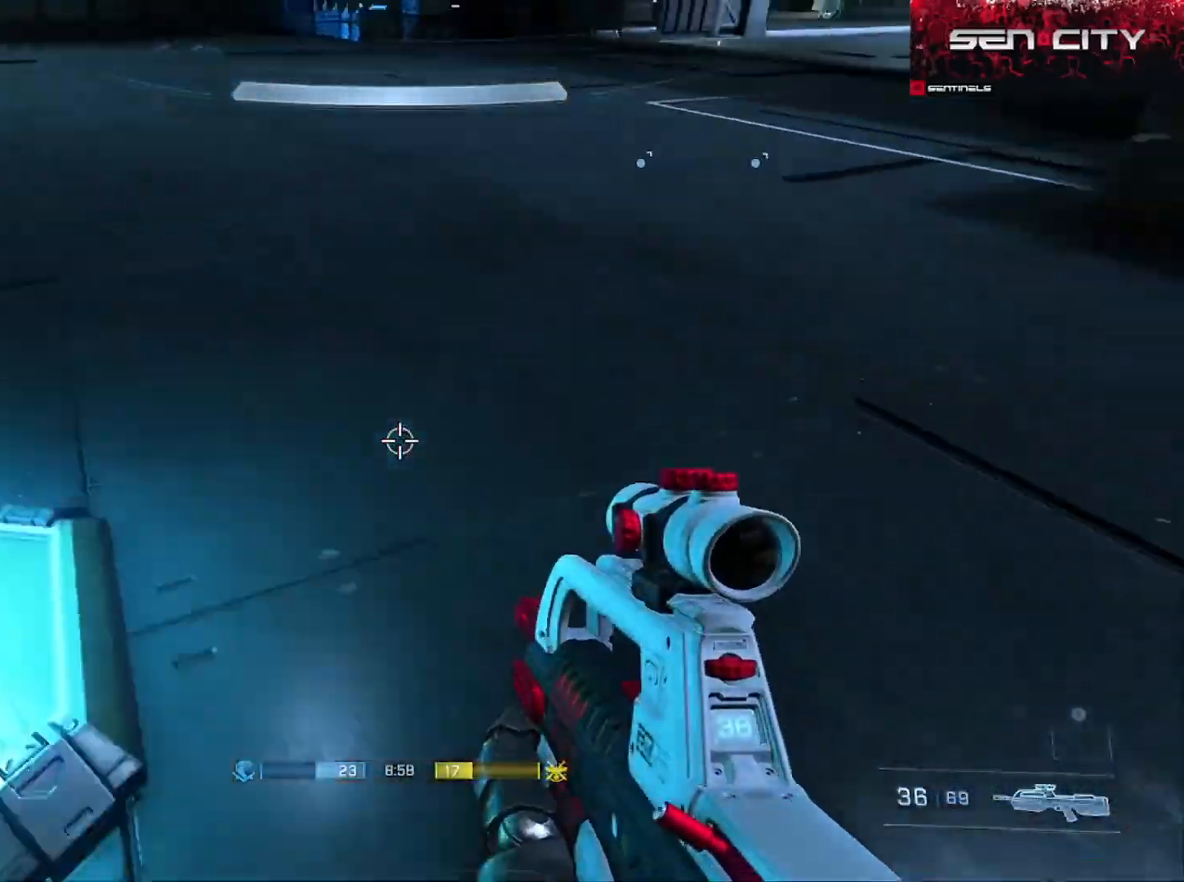
{"buttons": ["A"], "left_stick": "up-right", "right_stick": "right", "button_events": [[467, "A", "down"]]}
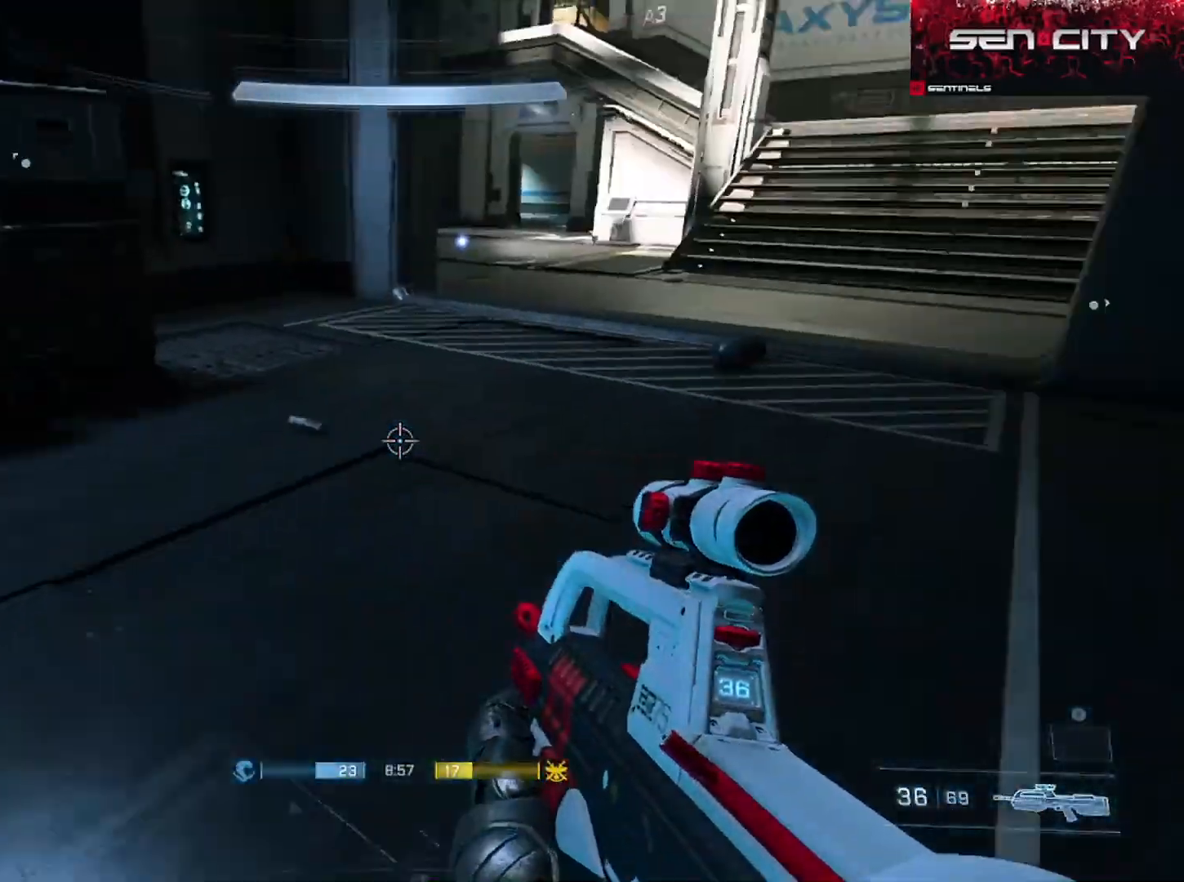
{"buttons": ["Y"], "left_stick": "up-right", "right_stick": "center", "button_events": [[84, "A", "up"], [451, "Y", "down"]]}
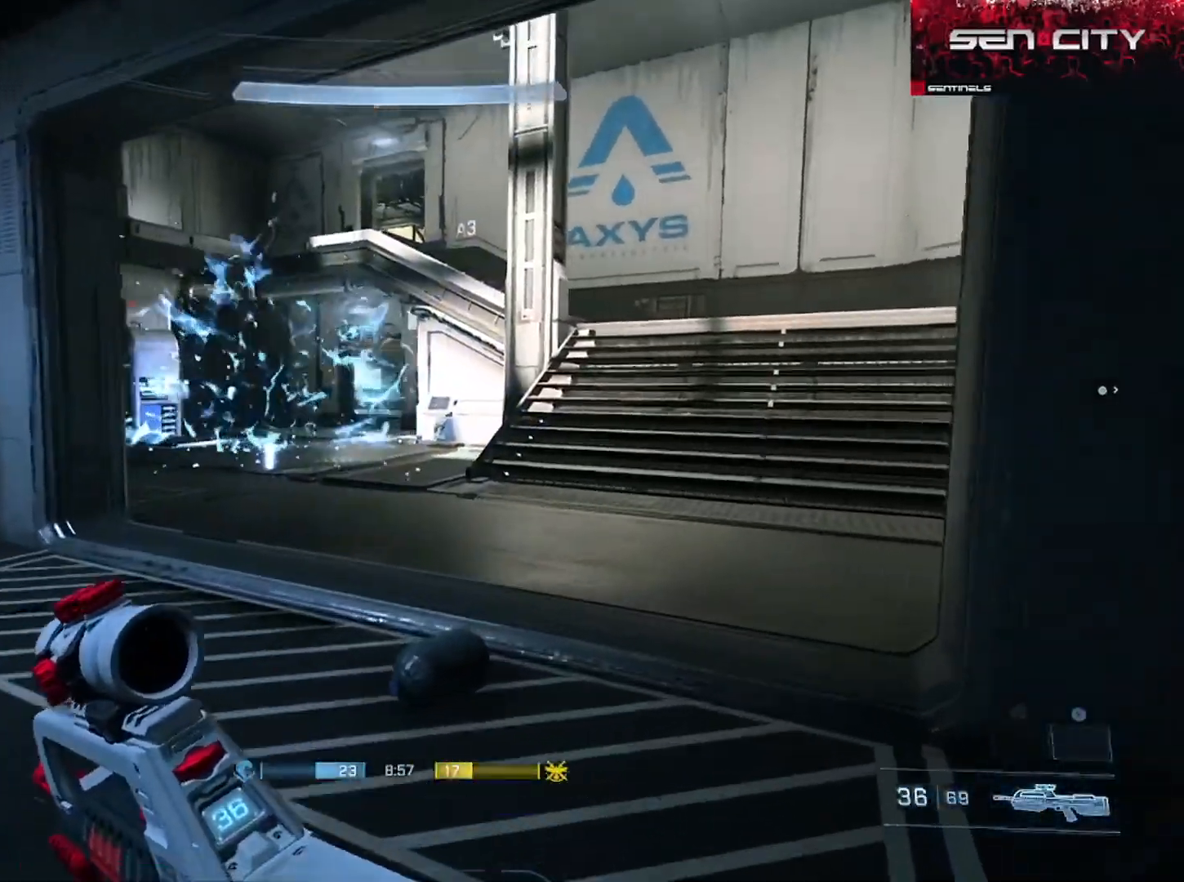
{"buttons": [], "left_stick": "up-right", "right_stick": "center", "button_events": [[33, "Y", "up"], [384, "Y", "down"], [484, "Y", "up"]]}
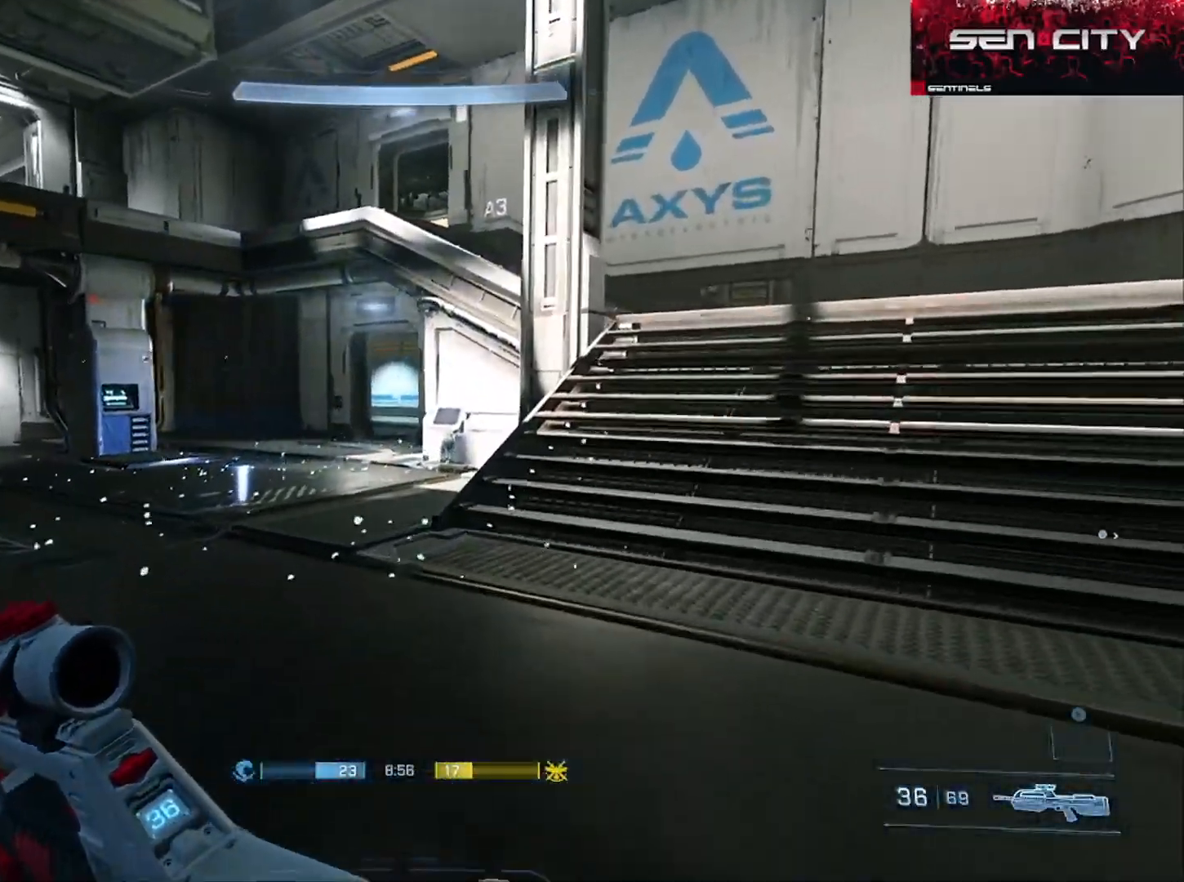
{"buttons": ["Y"], "left_stick": "up-right", "right_stick": "left", "button_events": [[84, "Y", "down"], [184, "Y", "up"], [501, "Y", "down"]]}